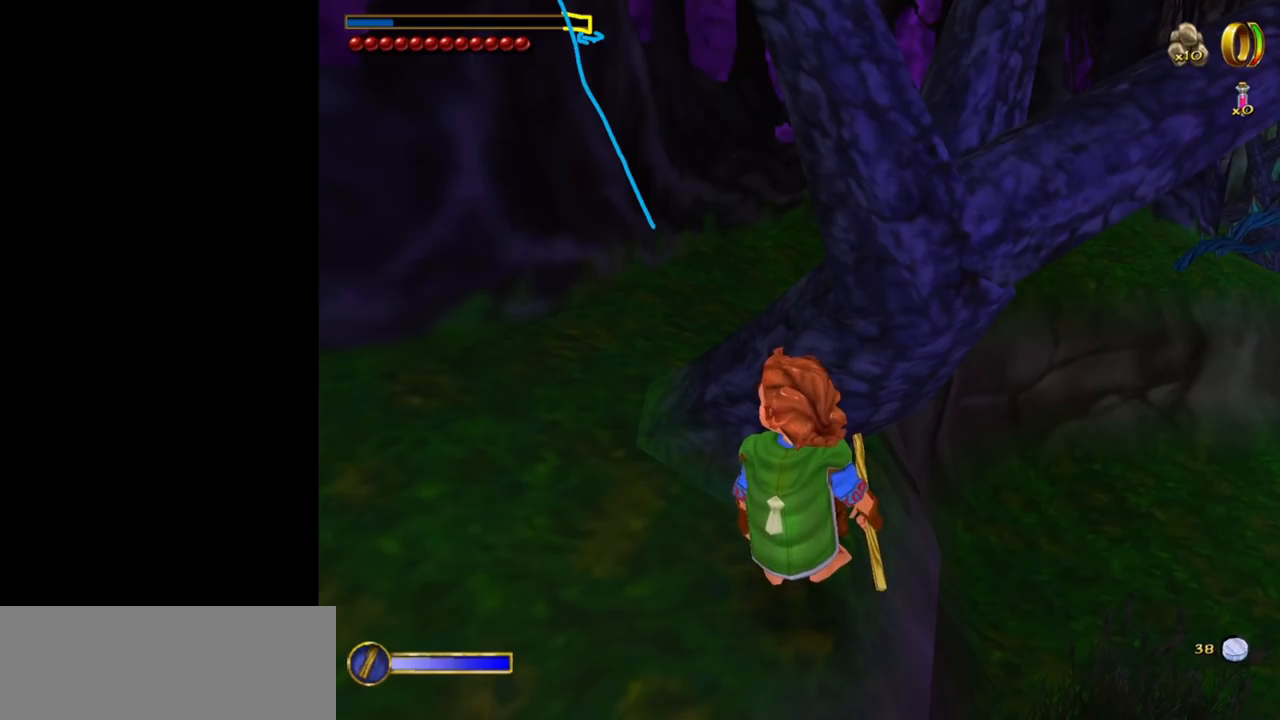
Gameplay with keyboard and mouse; each line is a JSON object with the keys and mouse buttons held at the frame after it. "events" lists presses ("down") and releases ("up") of "1", "2", "3", "a", "ctrl", "d", "down", "e", "escape", "f", "left", "return", "right", "s", "shift", "space", "tab", "up", "w", "mouse_left" and "mouse_right" between this image and that frame as [ms after this image, input, new state], when the widget could be followed in between. "mouse_left", "mouse_right" = the "left", "right" buttons of the "mouse" list. No other keys are recorded. Mouse movement is not recorded.
{"keys": [], "mouse": [], "events": [[167, "mouse_left", "down"], [317, "mouse_left", "up"]]}
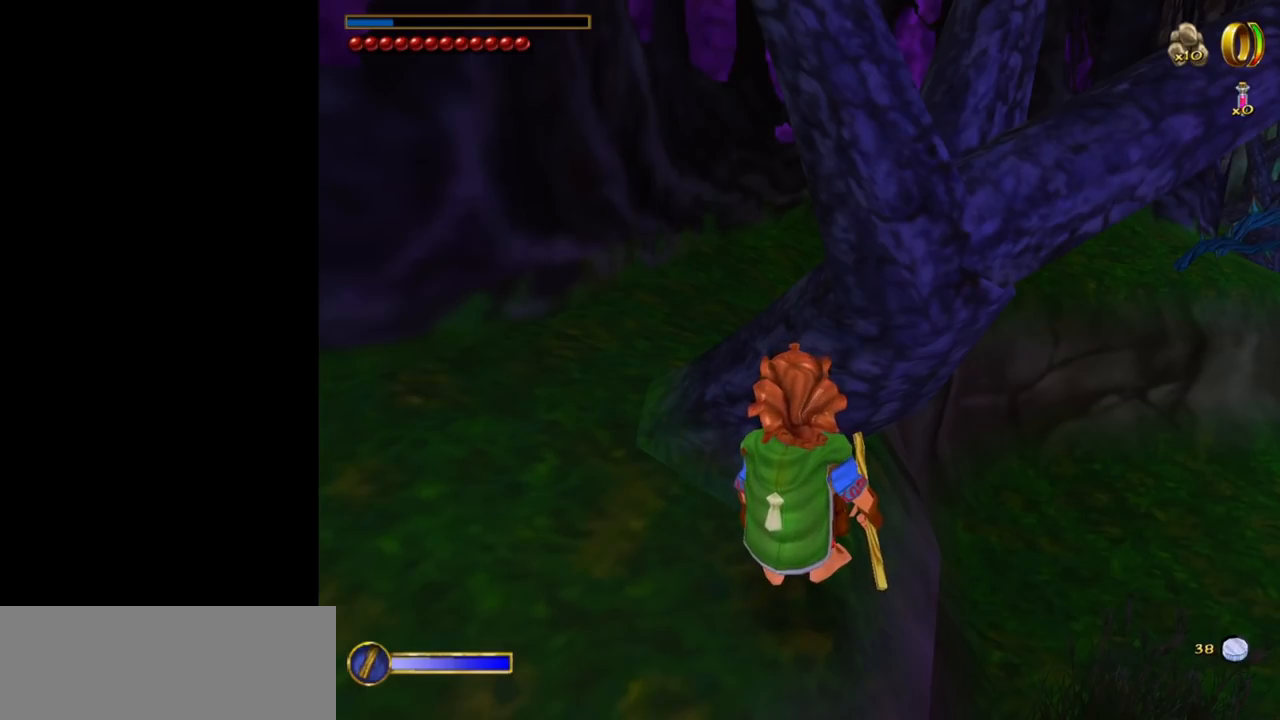
{"keys": [], "mouse": [], "events": []}
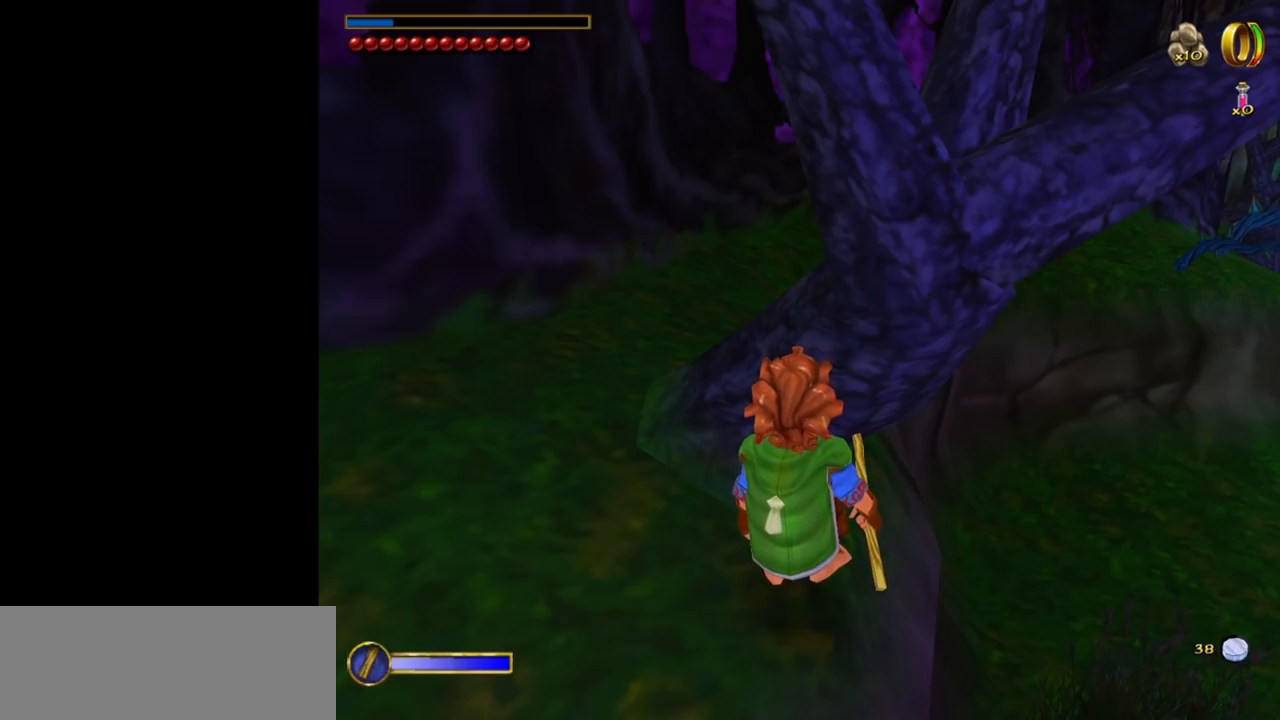
{"keys": [], "mouse": [], "events": [[250, "mouse_left", "down"], [300, "mouse_left", "up"]]}
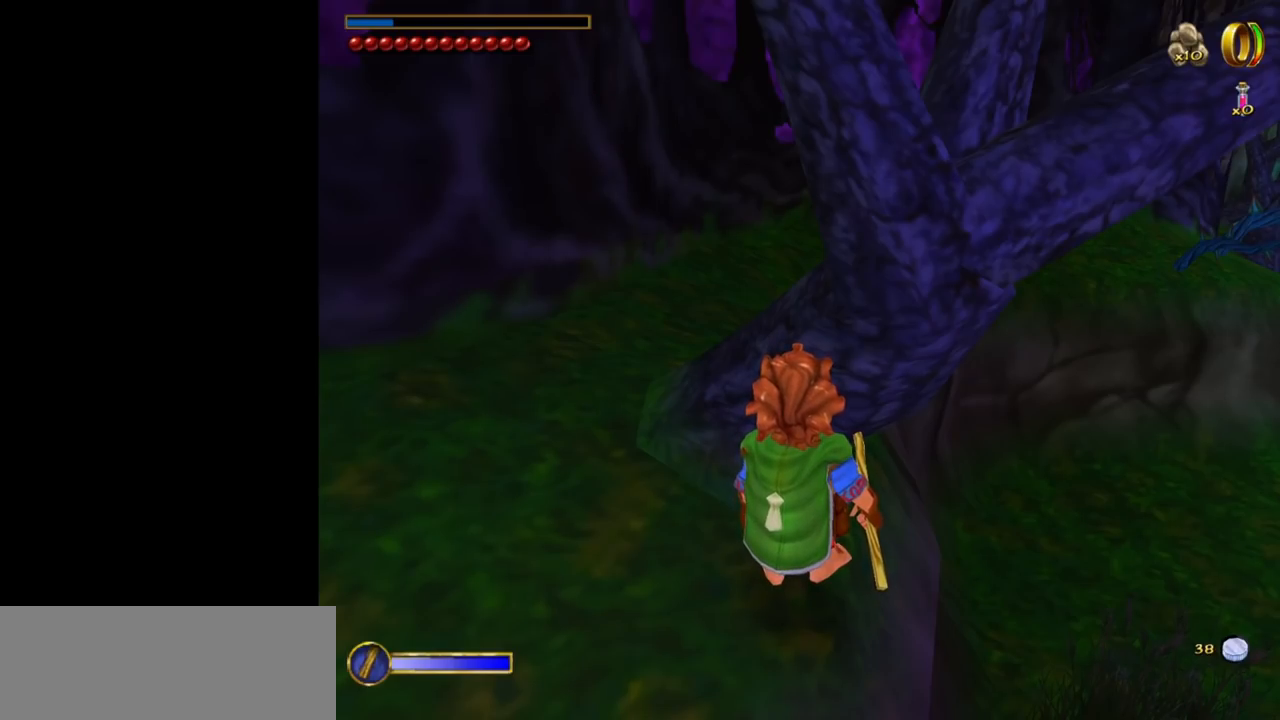
{"keys": [], "mouse": [], "events": [[400, "mouse_left", "down"], [450, "mouse_left", "up"]]}
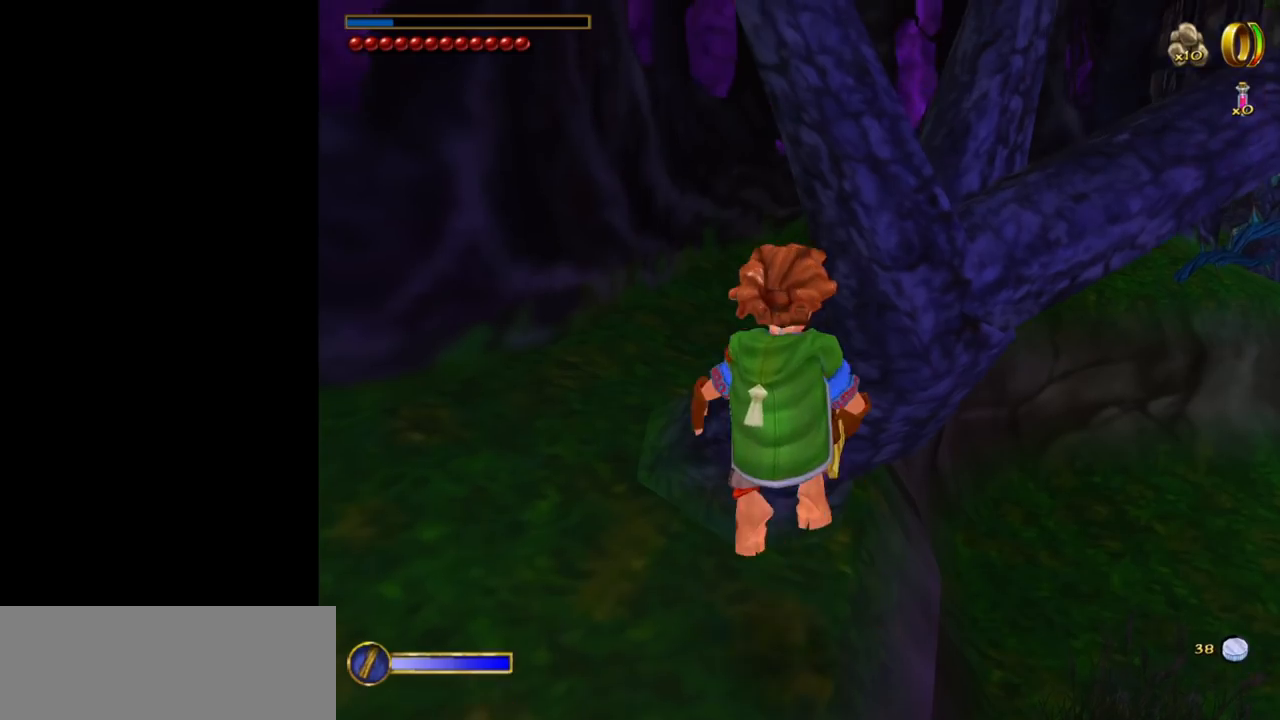
{"keys": [], "mouse": [], "events": []}
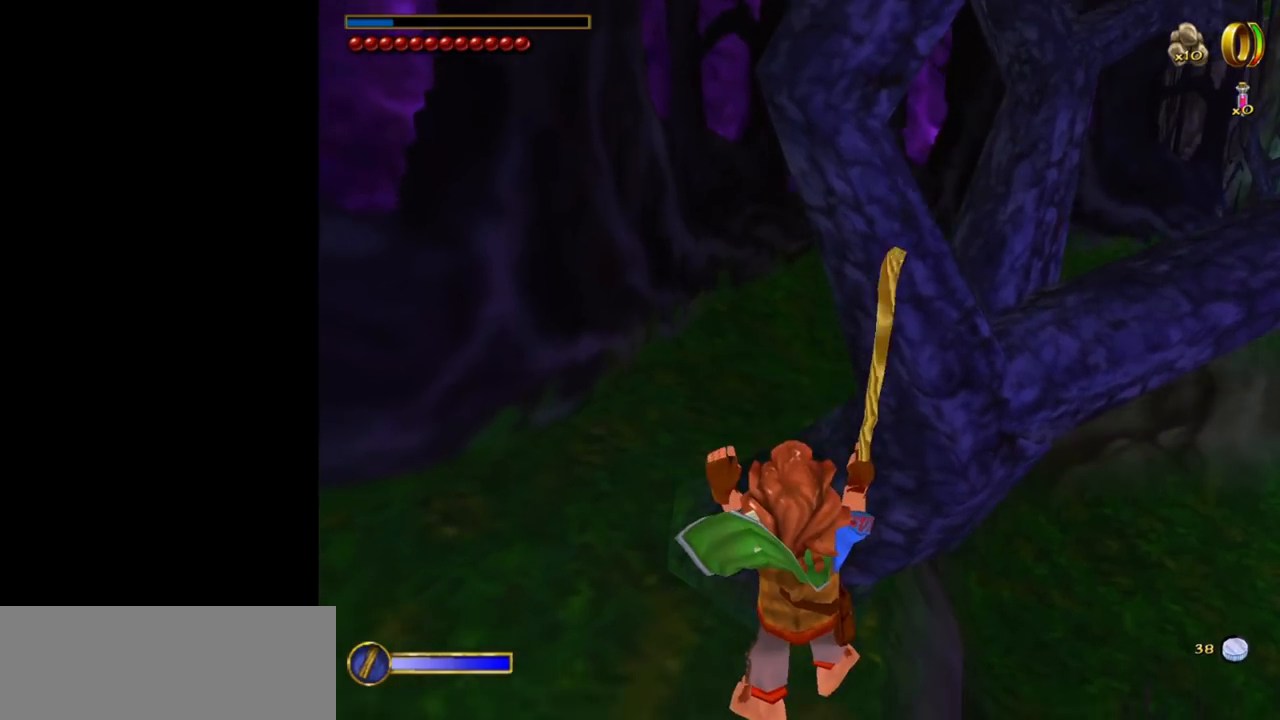
{"keys": ["w"], "mouse": [], "events": [[100, "w", "down"]]}
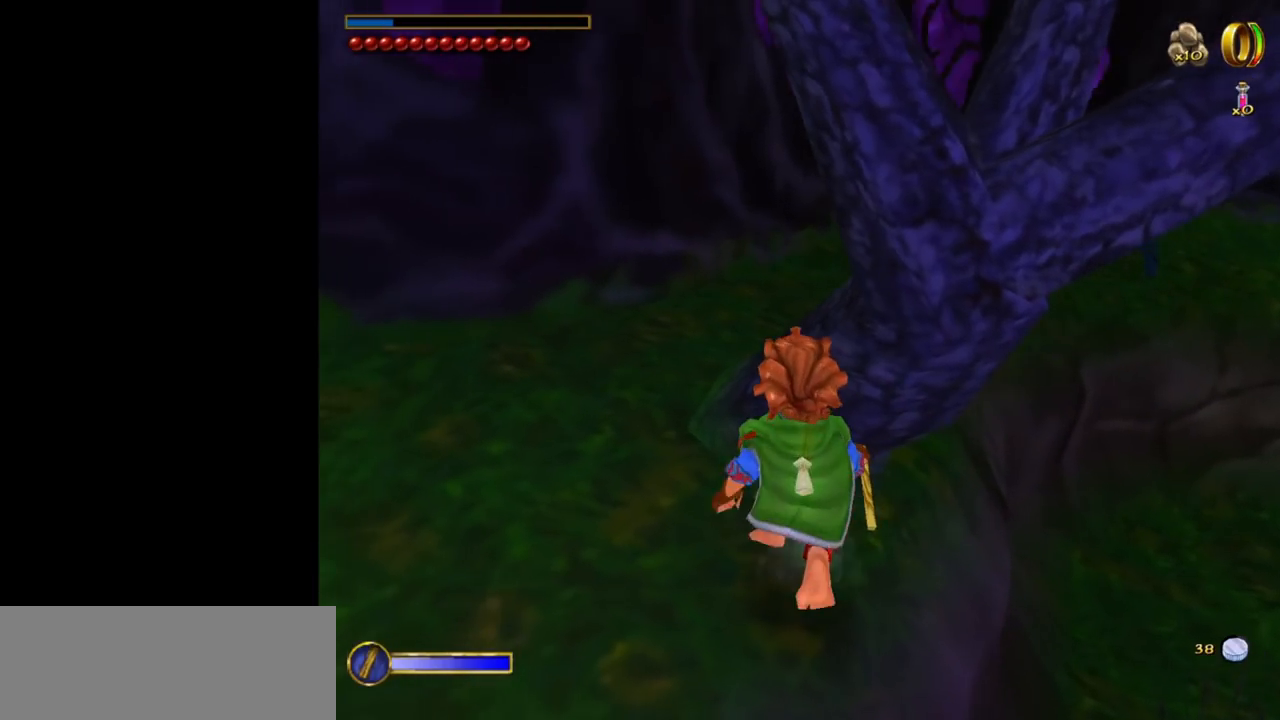
{"keys": [], "mouse": [], "events": [[67, "w", "up"], [267, "f", "down"], [300, "f", "up"]]}
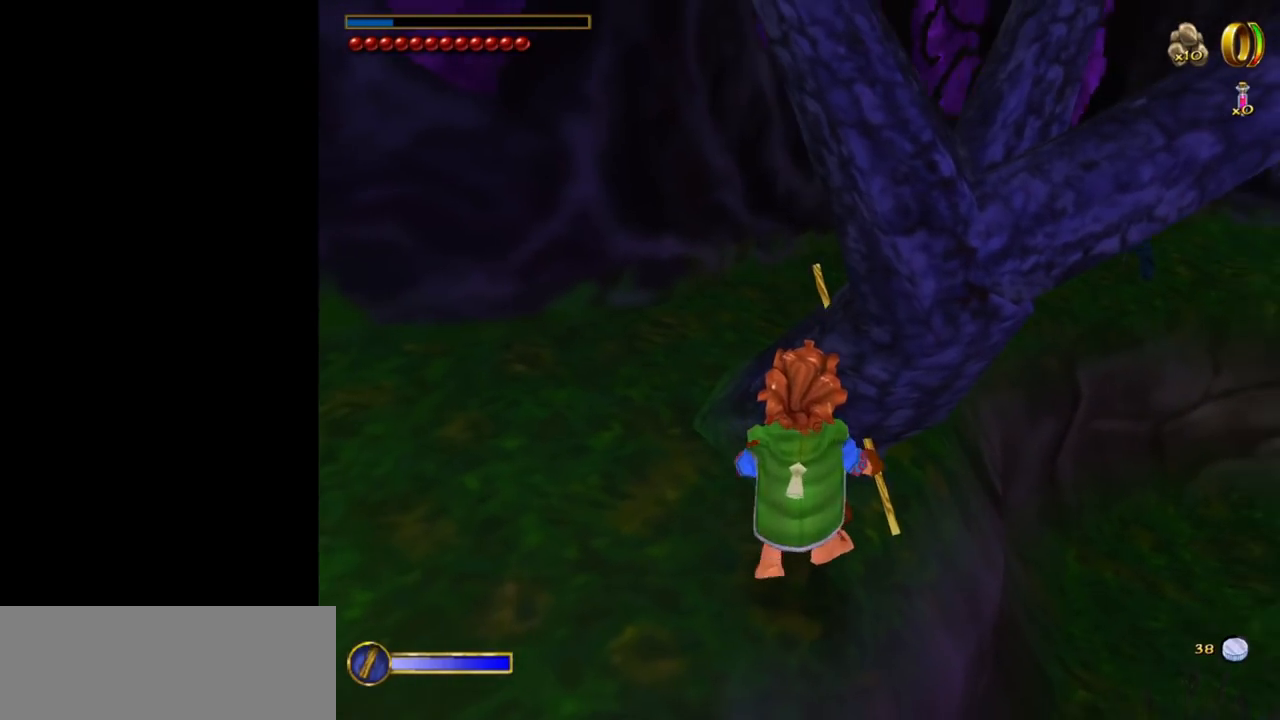
{"keys": [], "mouse": [], "events": []}
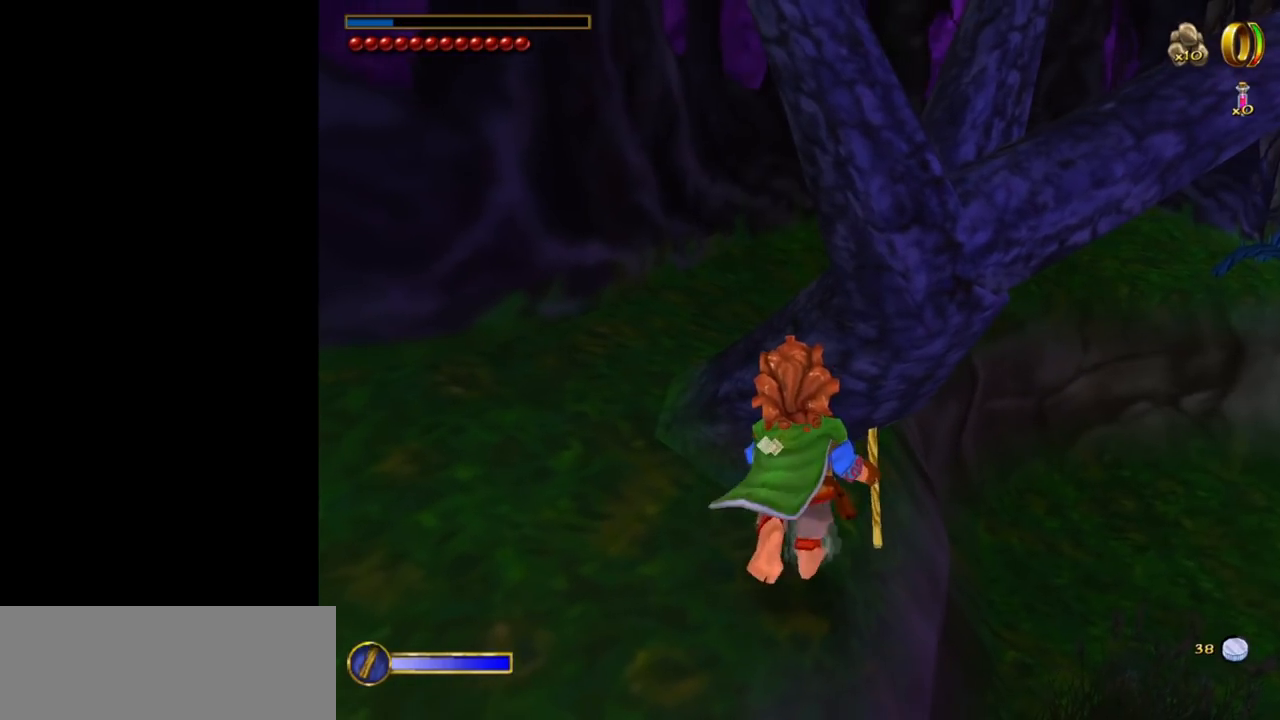
{"keys": [], "mouse": [], "events": [[17, "f", "down"], [100, "f", "up"]]}
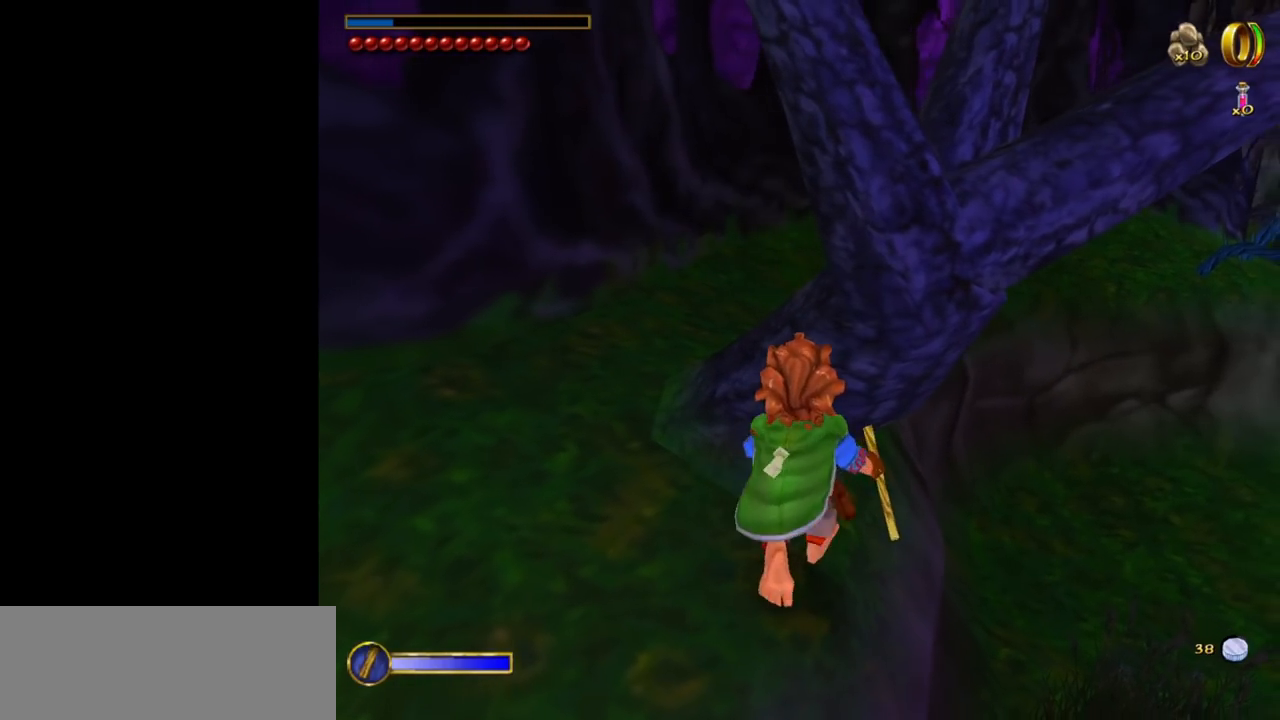
{"keys": [], "mouse": [], "events": []}
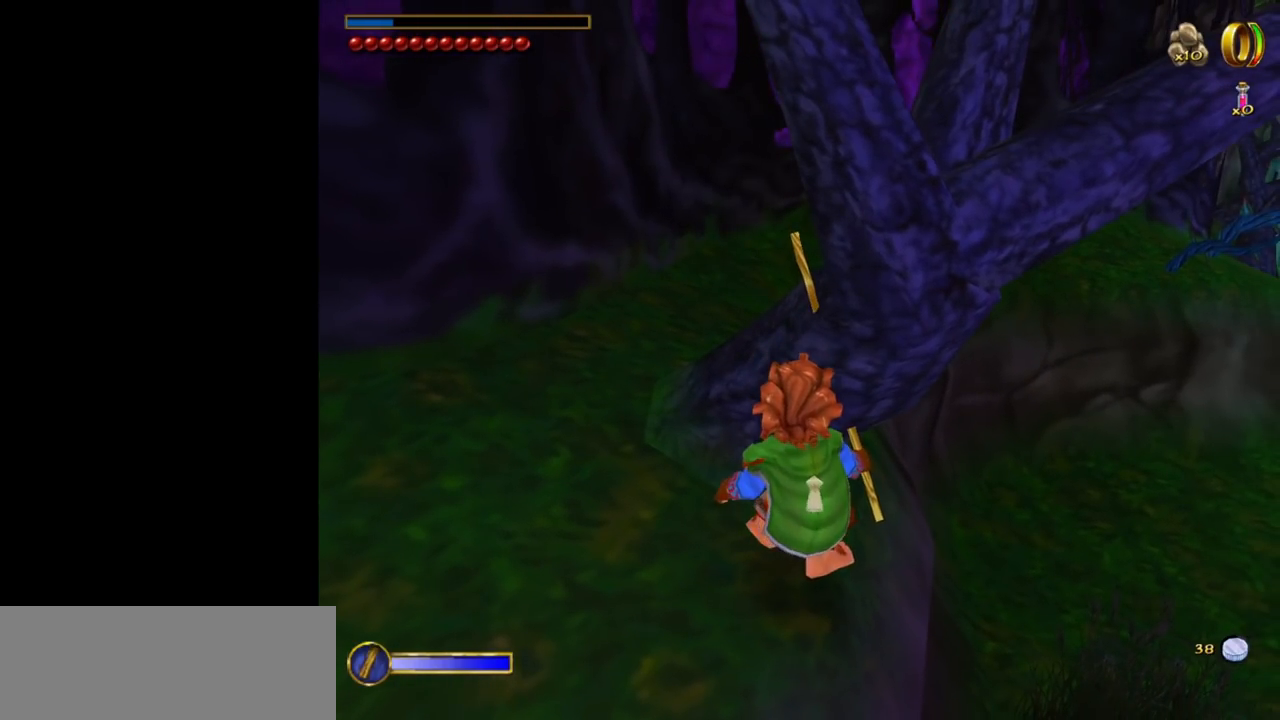
{"keys": [], "mouse": [], "events": []}
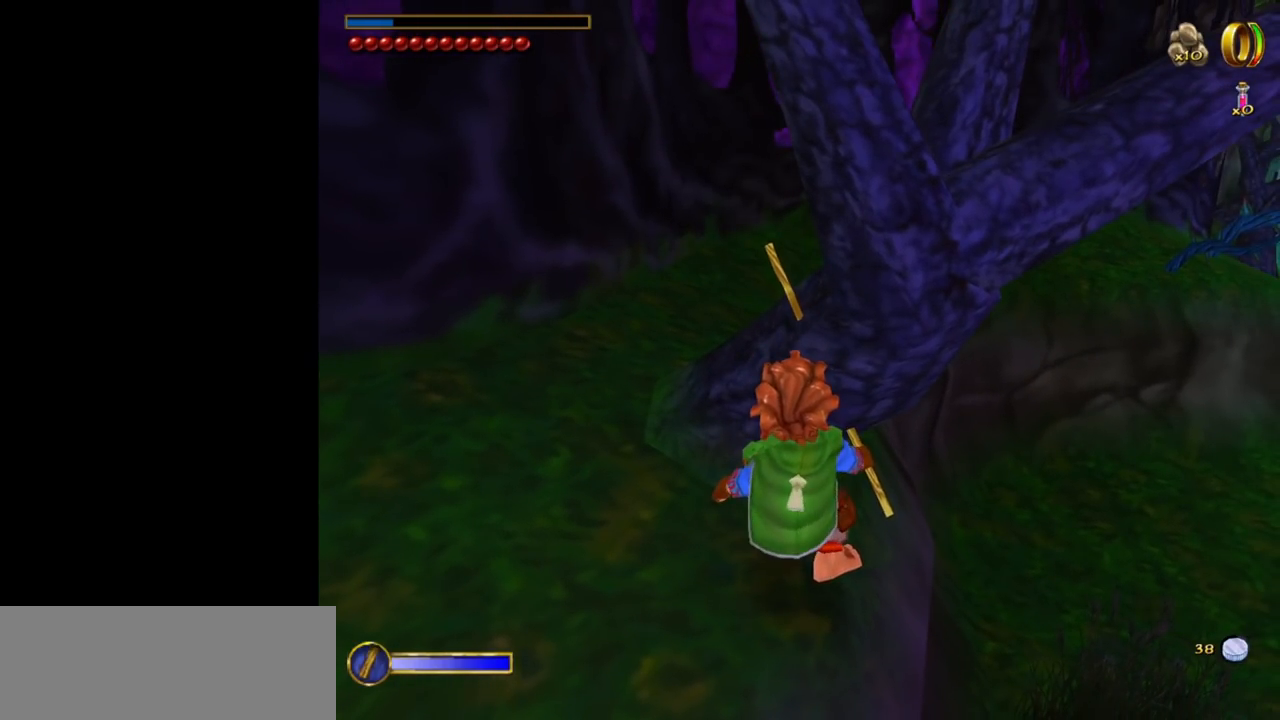
{"keys": [], "mouse": [], "events": []}
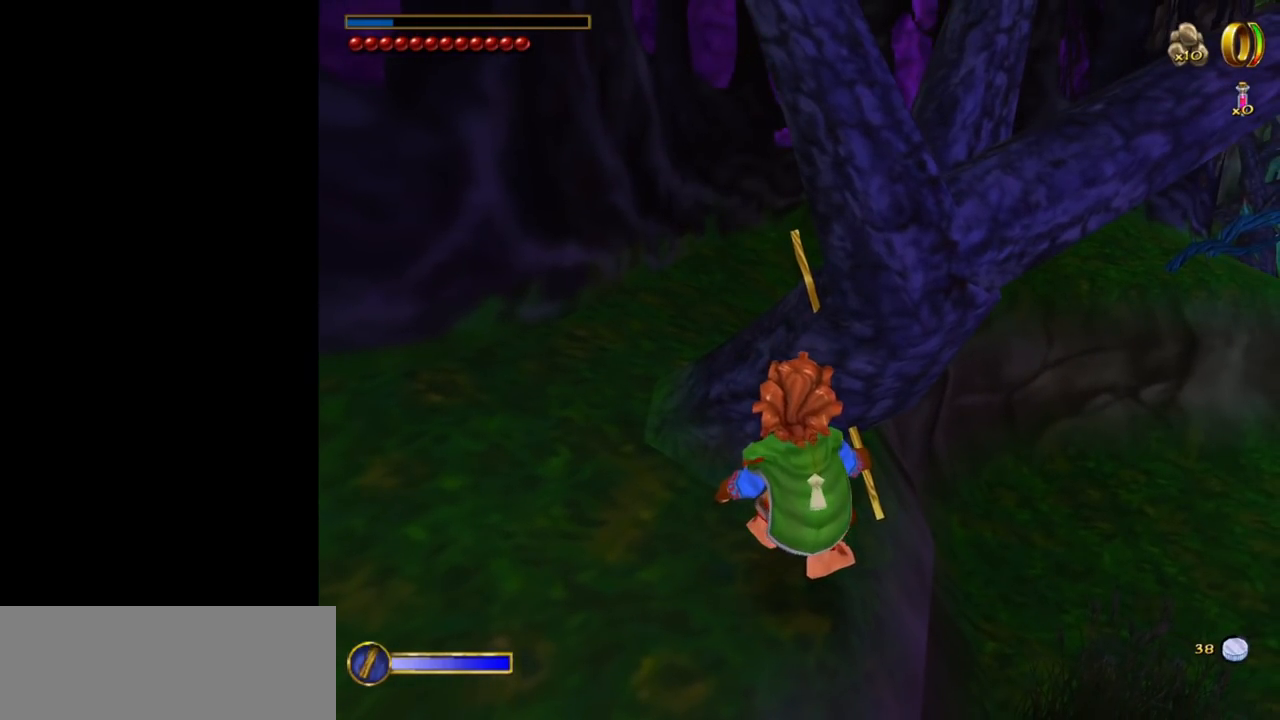
{"keys": [], "mouse": [], "events": []}
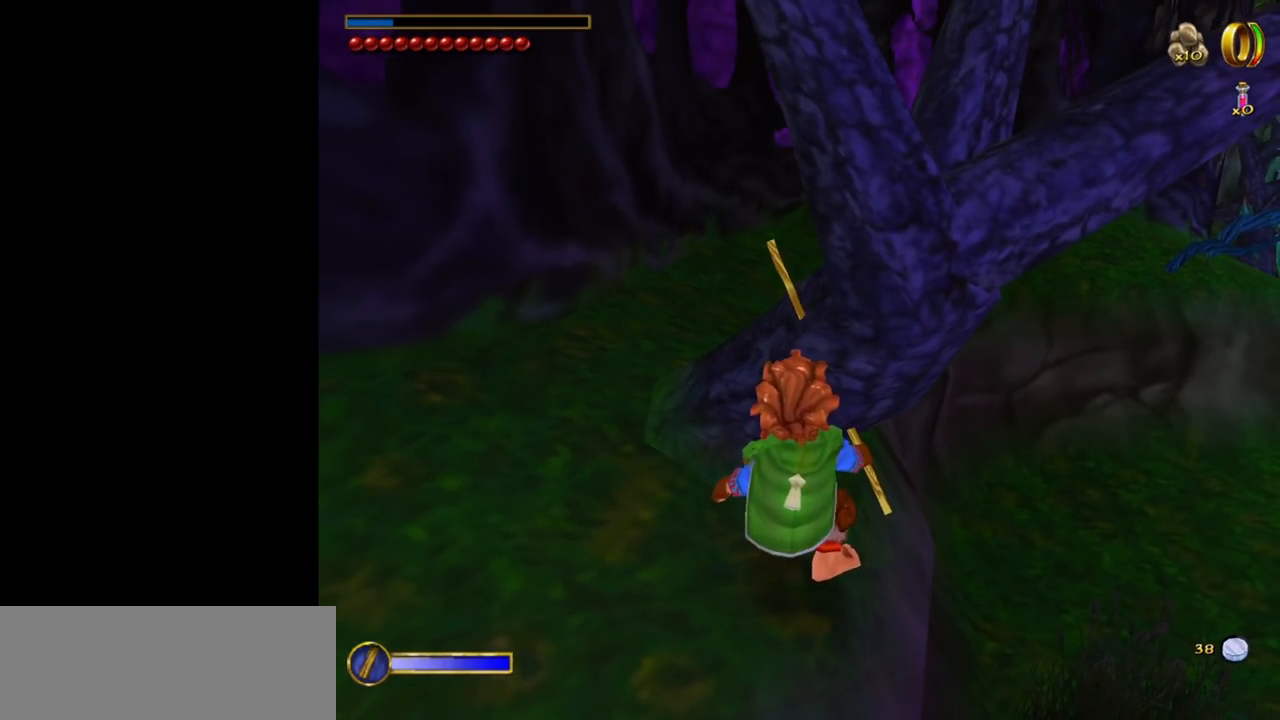
{"keys": ["shift"], "mouse": [], "events": [[134, "shift", "down"]]}
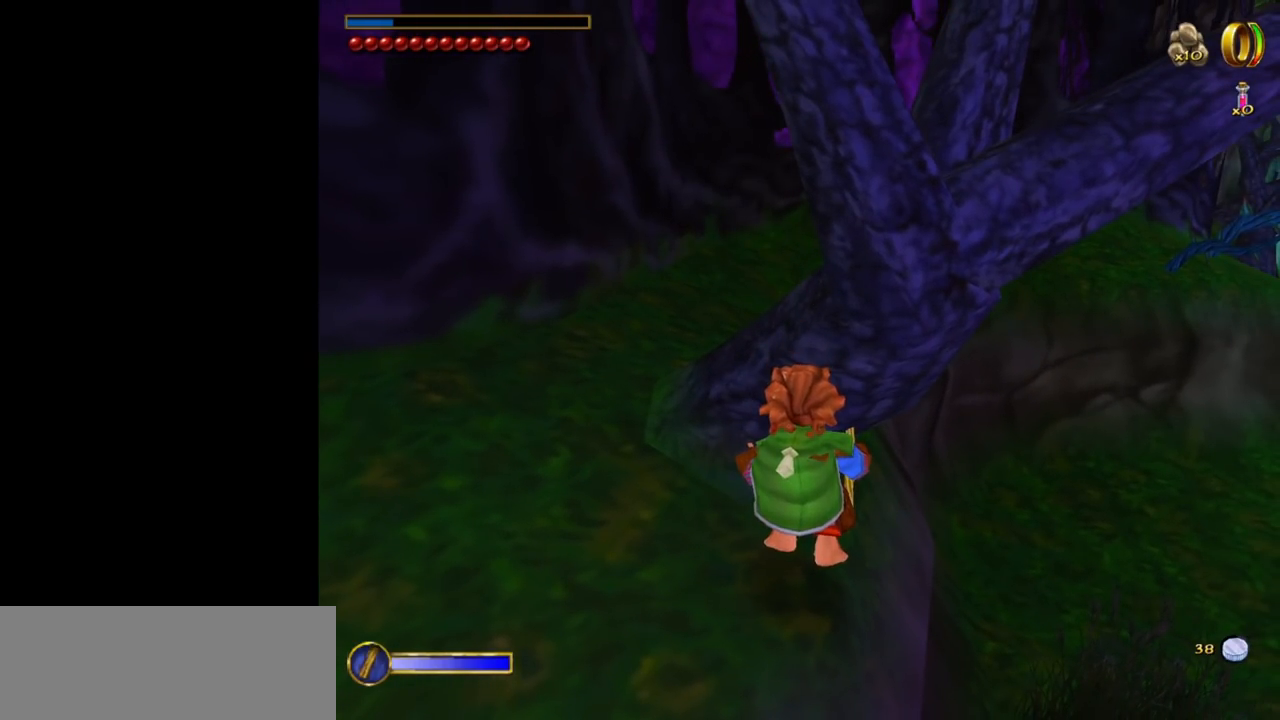
{"keys": ["shift"], "mouse": [], "events": []}
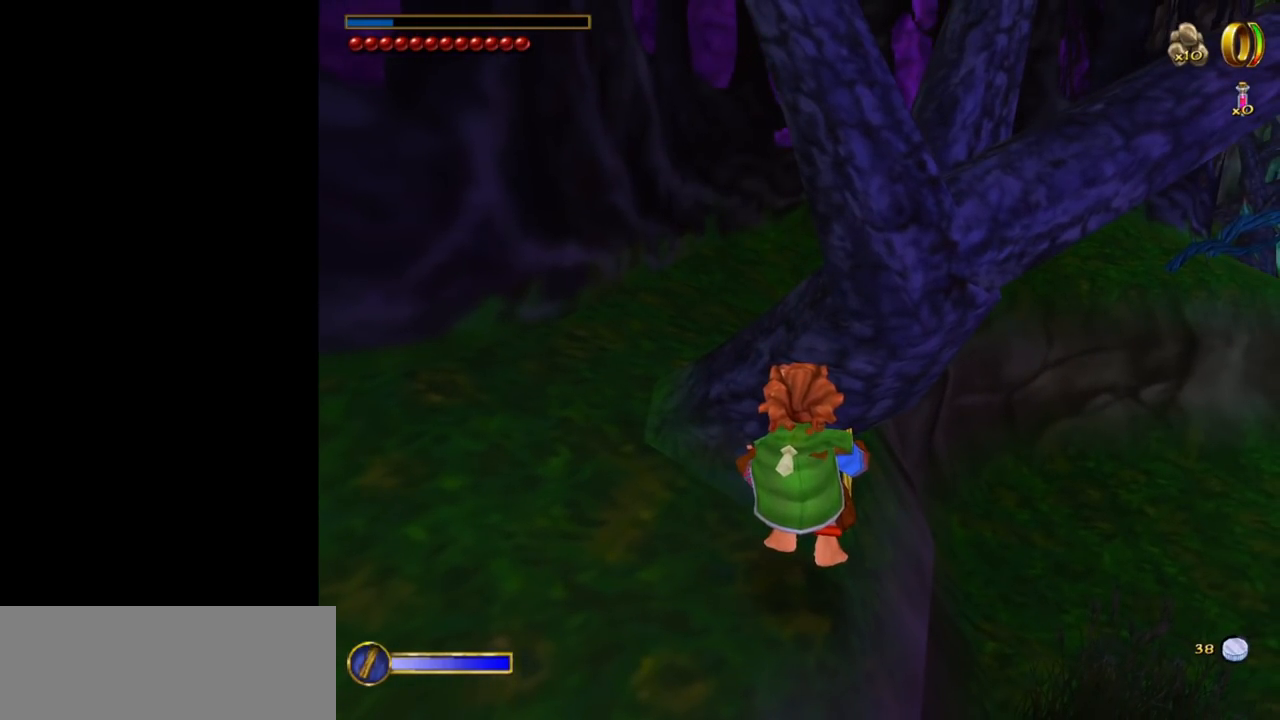
{"keys": ["shift"], "mouse": [], "events": []}
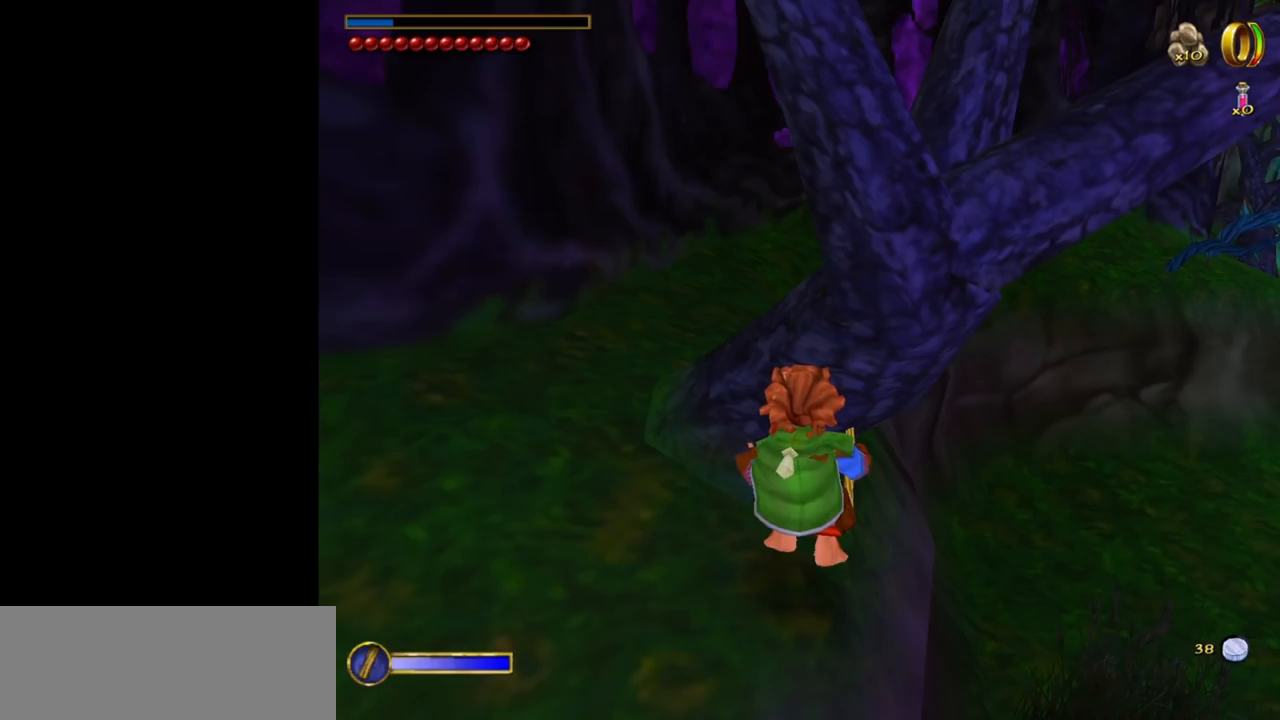
{"keys": ["d", "shift"], "mouse": [], "events": [[284, "d", "down"]]}
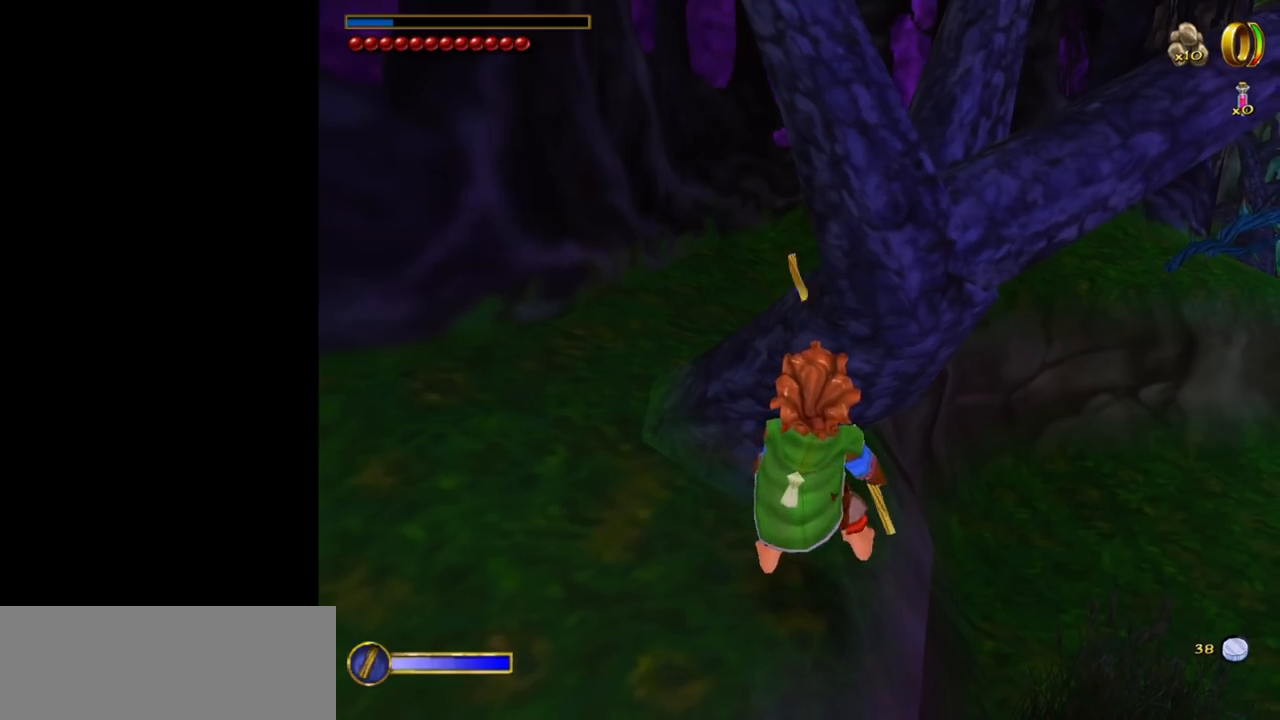
{"keys": ["d", "shift"], "mouse": [], "events": [[50, "d", "up"], [334, "d", "down"]]}
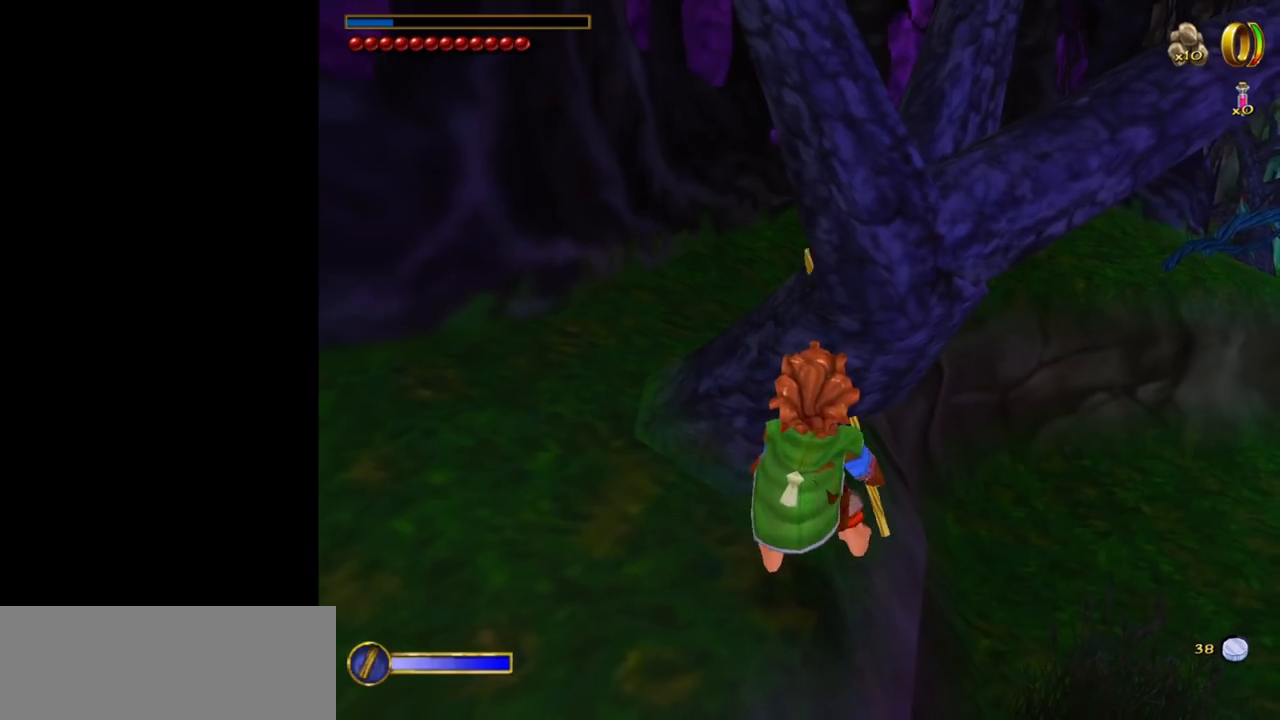
{"keys": ["d", "shift"], "mouse": [], "events": [[117, "d", "up"], [450, "d", "down"]]}
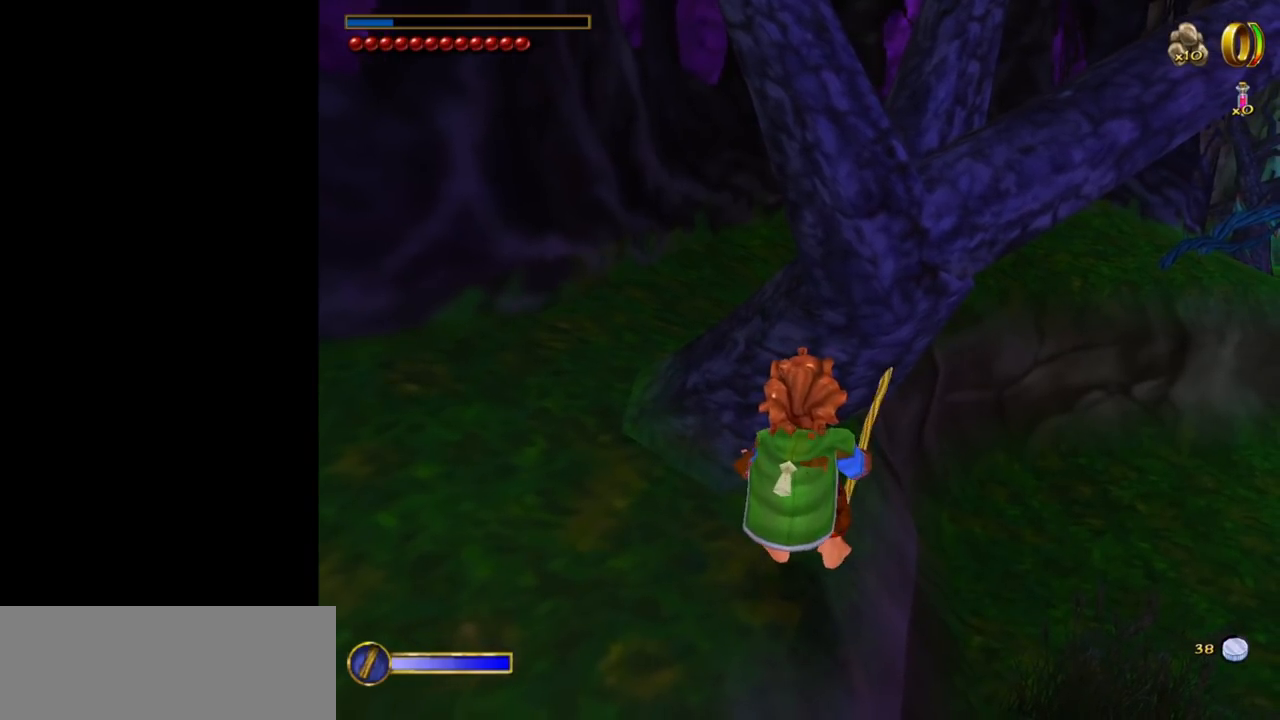
{"keys": ["shift"], "mouse": [], "events": [[284, "d", "up"]]}
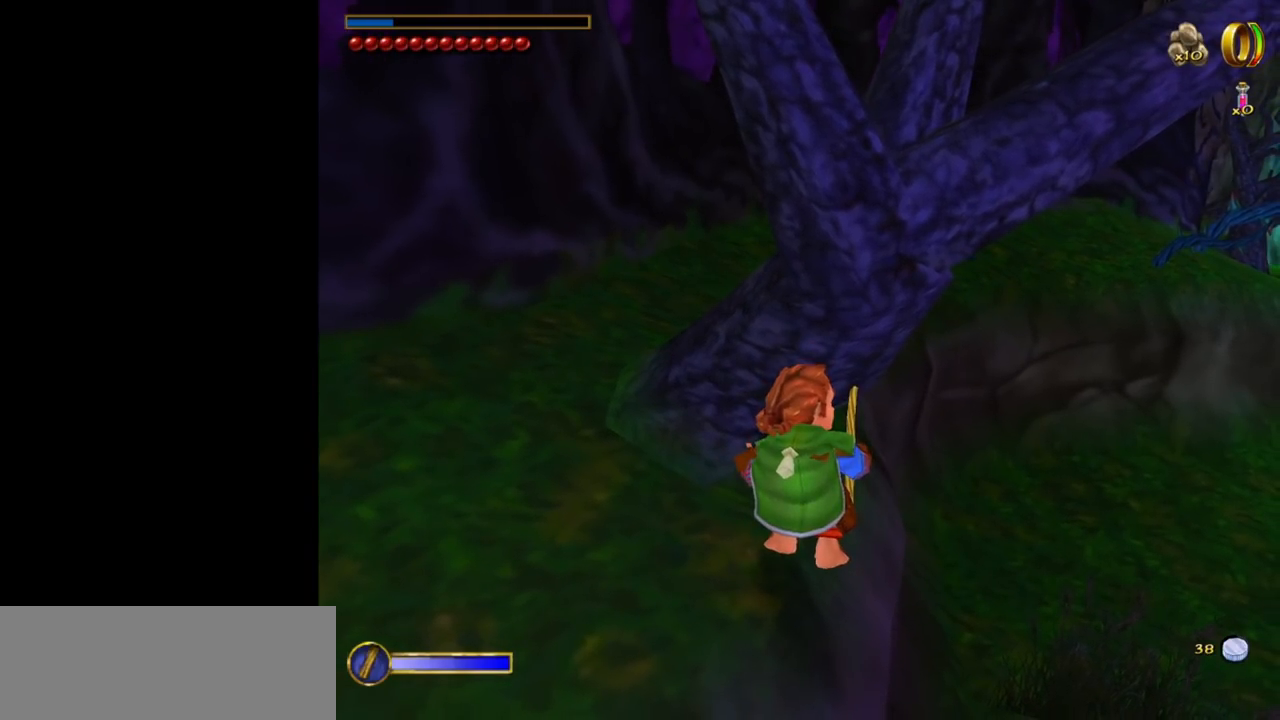
{"keys": ["shift"], "mouse": [], "events": [[100, "d", "down"], [384, "d", "up"]]}
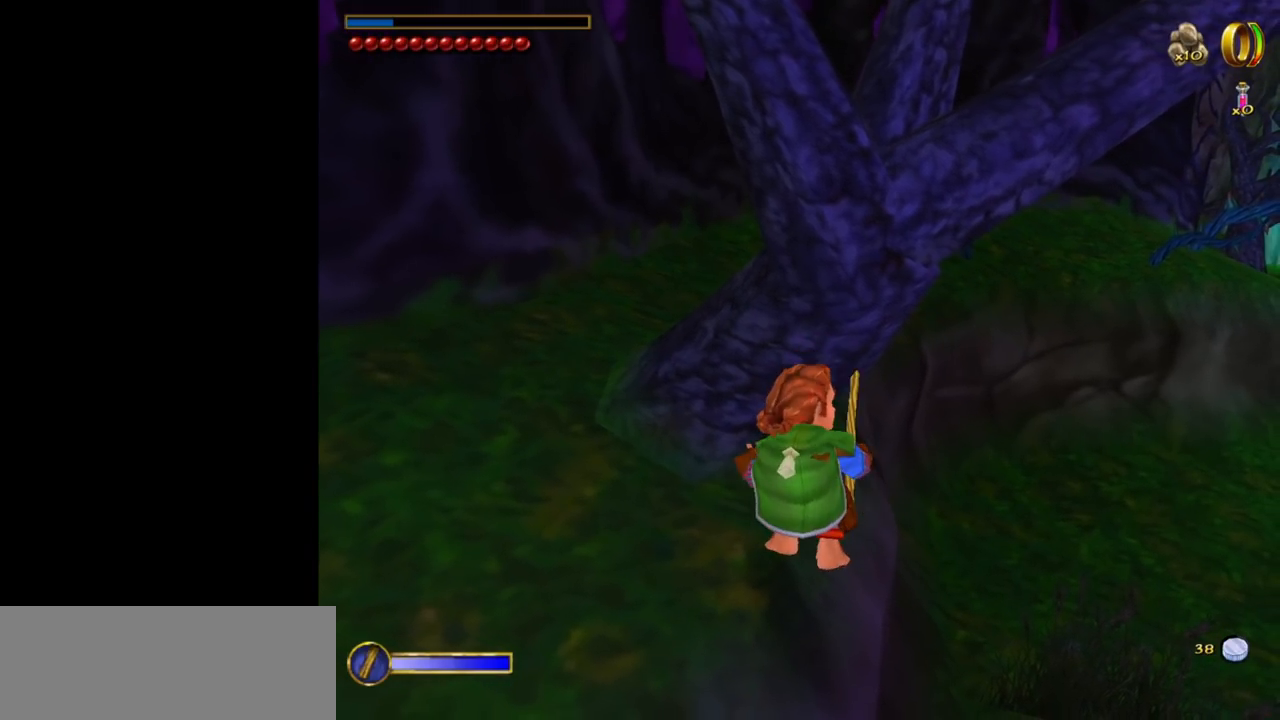
{"keys": ["d", "shift"], "mouse": [], "events": [[300, "d", "down"]]}
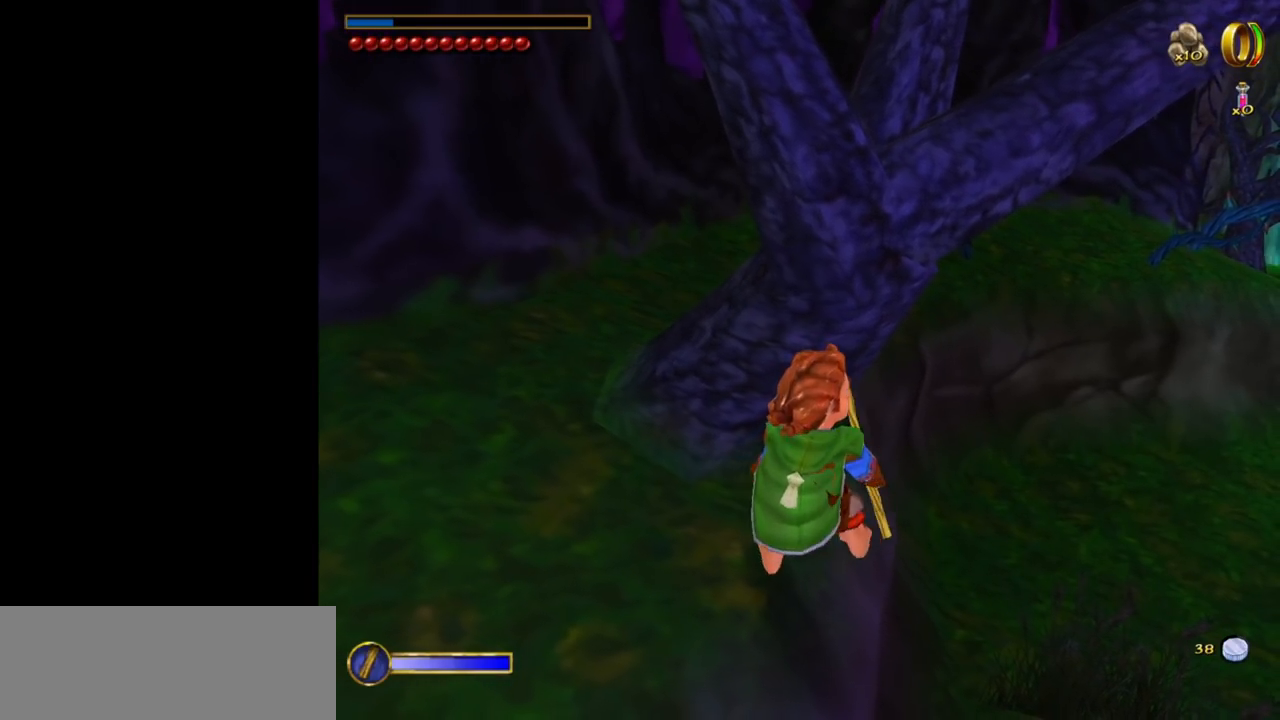
{"keys": ["shift"], "mouse": [], "events": [[34, "d", "up"]]}
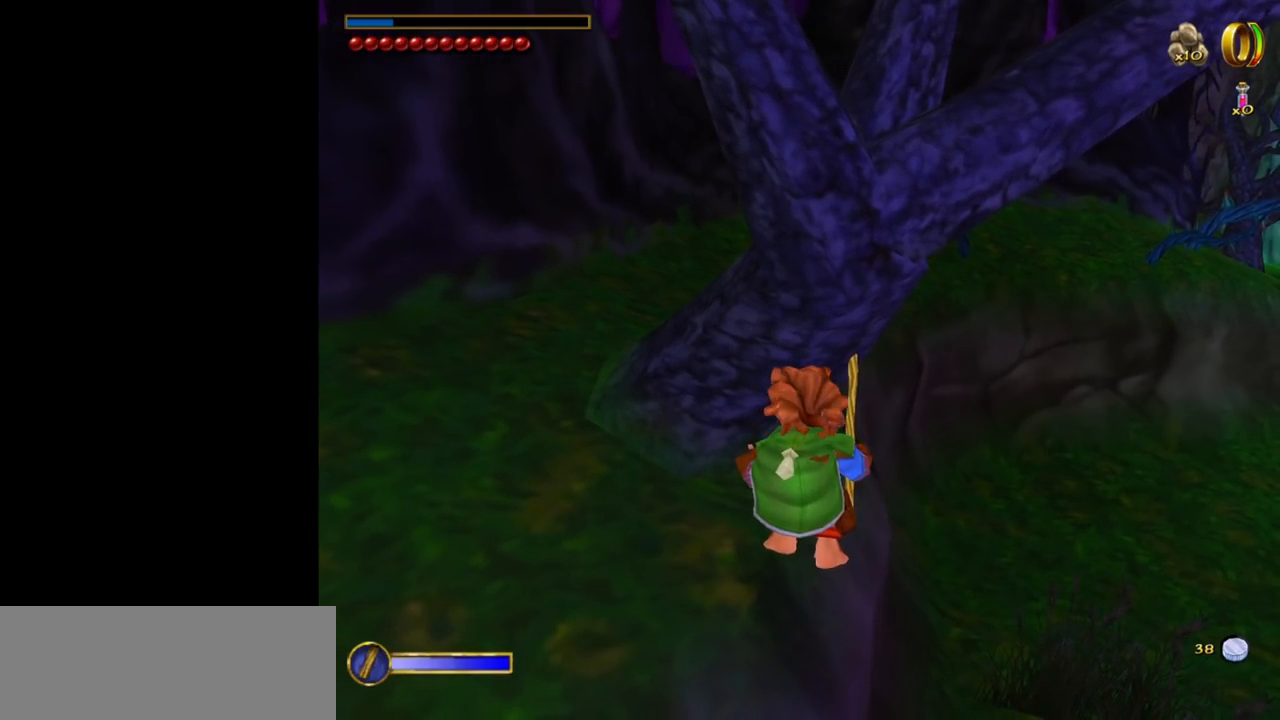
{"keys": ["shift"], "mouse": [], "events": [[250, "d", "down"], [484, "d", "up"]]}
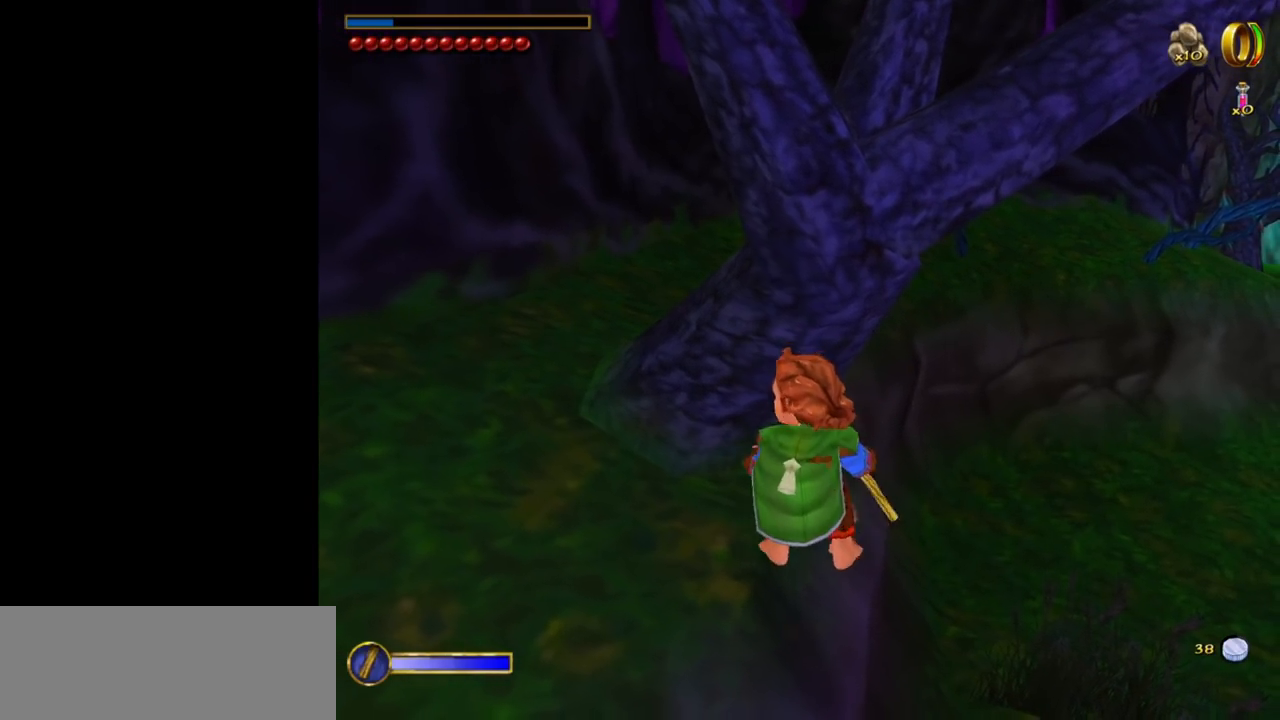
{"keys": ["shift"], "mouse": [], "events": []}
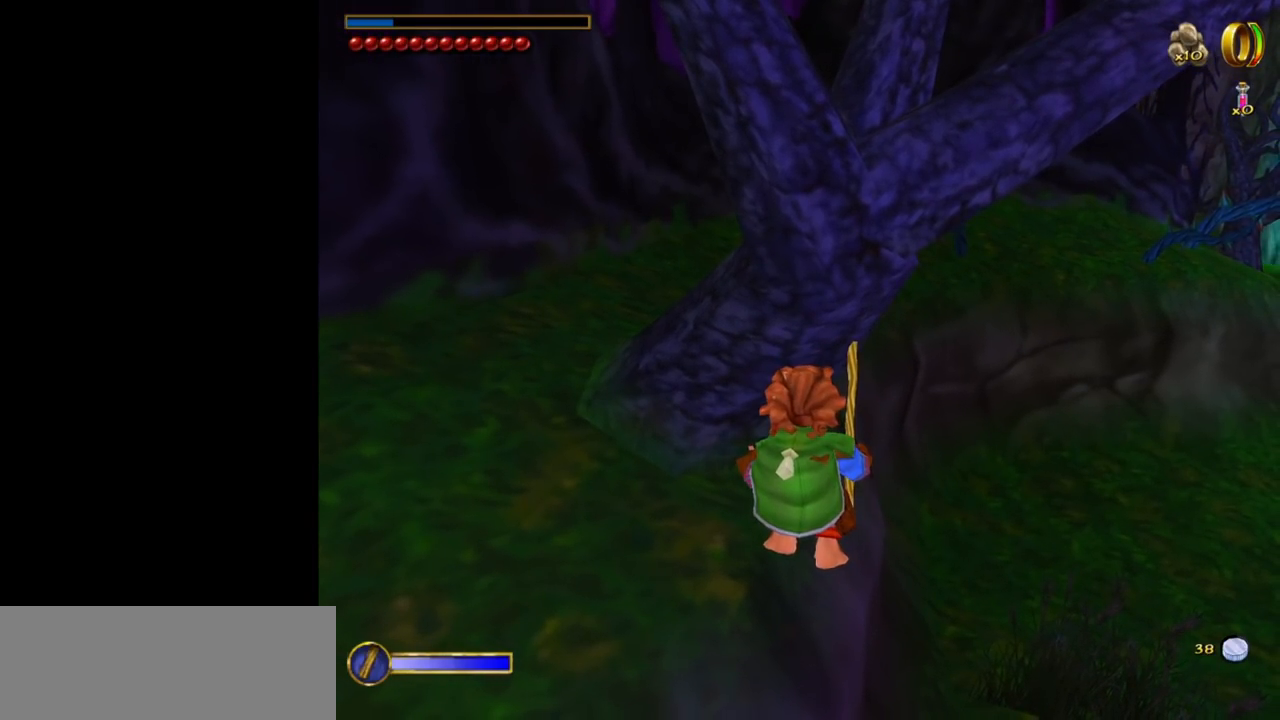
{"keys": [], "mouse": [], "events": [[184, "shift", "up"]]}